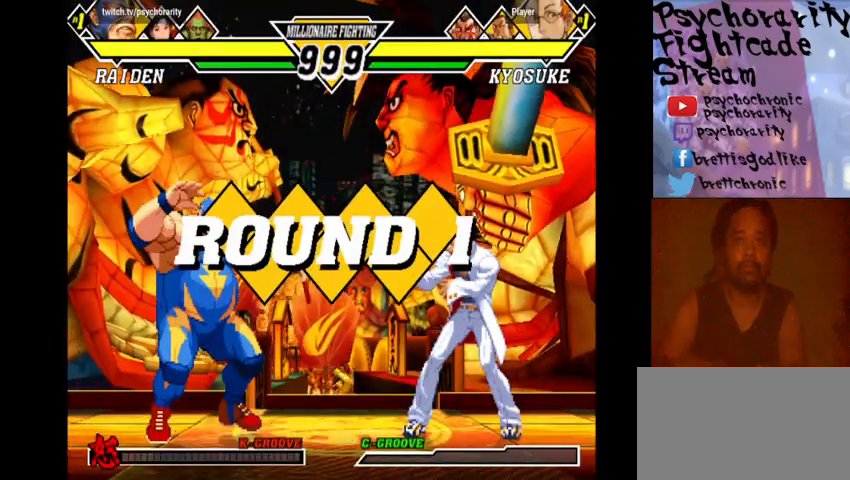
Gameplay with a controller (arcade stick); each line is a JSON object with the inputs held at the frame after it. "events" lists button and stick changes between this image and that frame as [ms after this image, input, new state], when the widget could be followed in between. Not read: L3 R3.
{"buttons": [], "events": [[33, "R1", "up"], [33, "SQUARE", "up"], [133, "R1", "down"], [133, "SQUARE", "down"], [133, "TRIANGLE", "down"], [200, "R1", "up"], [200, "SQUARE", "up"], [200, "TRIANGLE", "up"], [300, "R1", "down"], [300, "SQUARE", "down"], [300, "TRIANGLE", "down"], [367, "R1", "up"], [367, "SQUARE", "up"], [367, "TRIANGLE", "up"], [433, "R1", "down"], [433, "SQUARE", "down"], [433, "TRIANGLE", "down"], [467, "SQUARE", "up"], [500, "R1", "up"], [500, "TRIANGLE", "up"]]}
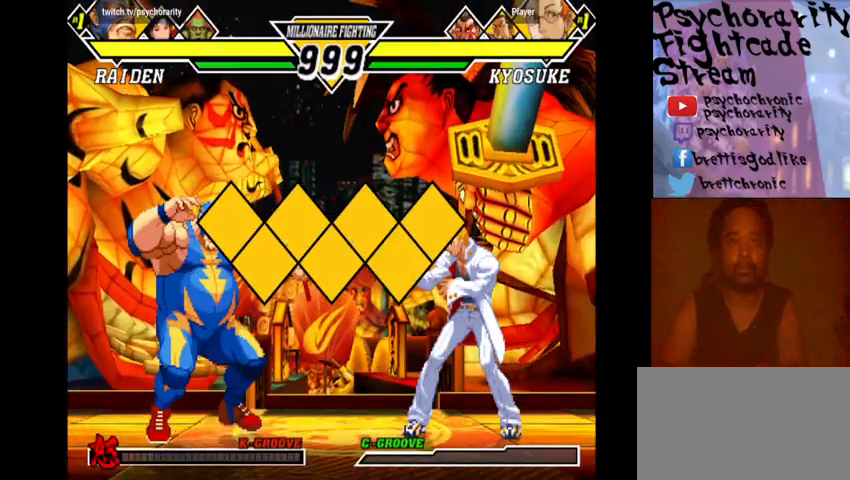
{"buttons": [], "events": []}
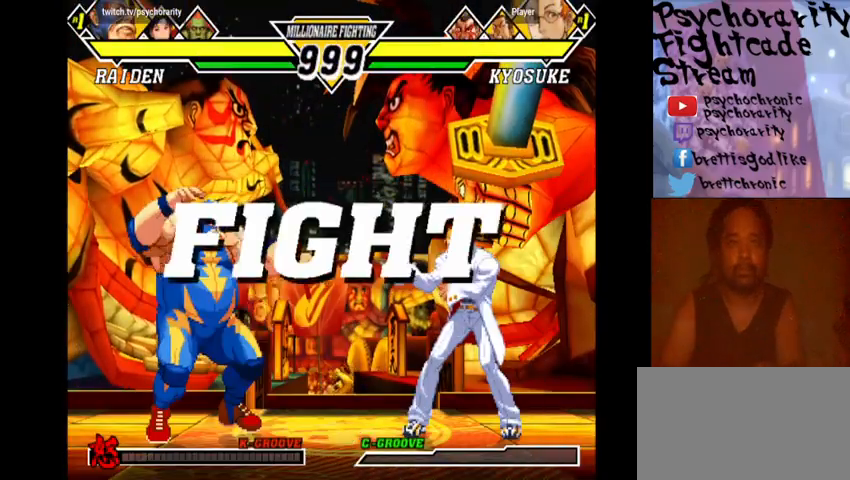
{"buttons": [], "events": []}
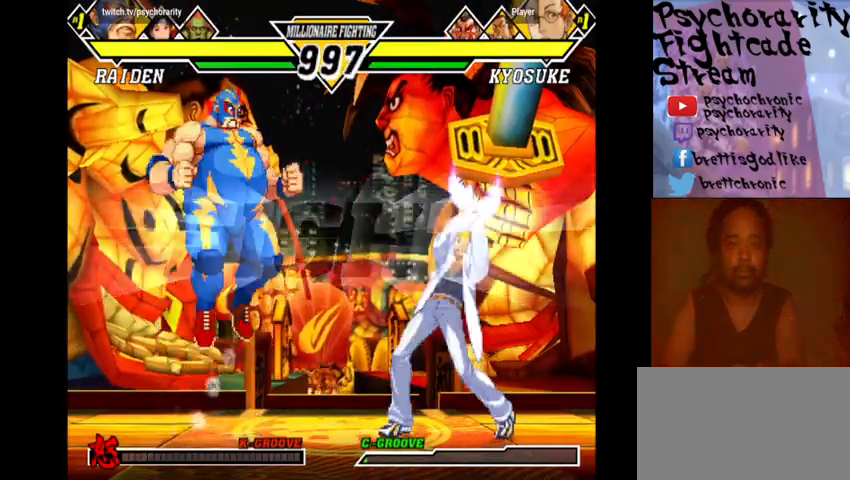
{"buttons": [], "events": []}
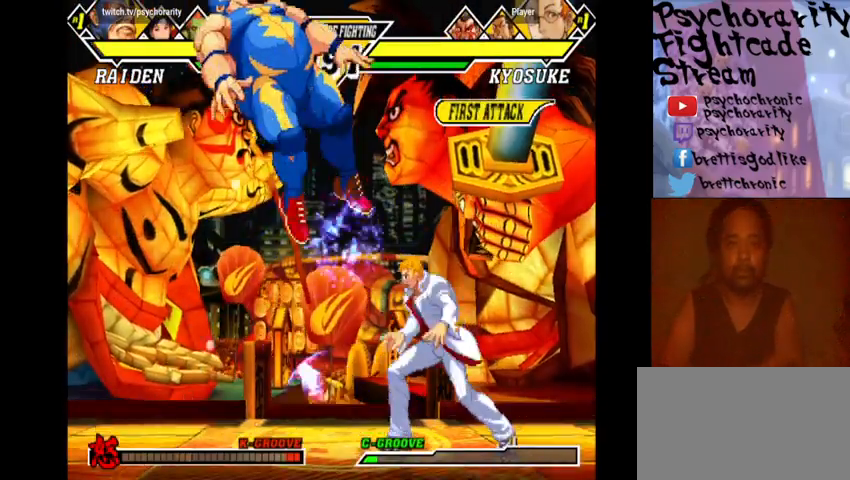
{"buttons": [], "events": []}
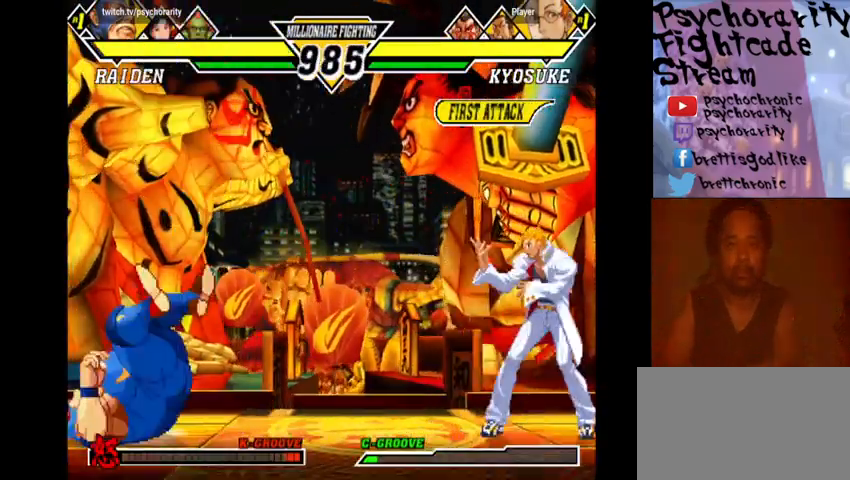
{"buttons": [], "events": []}
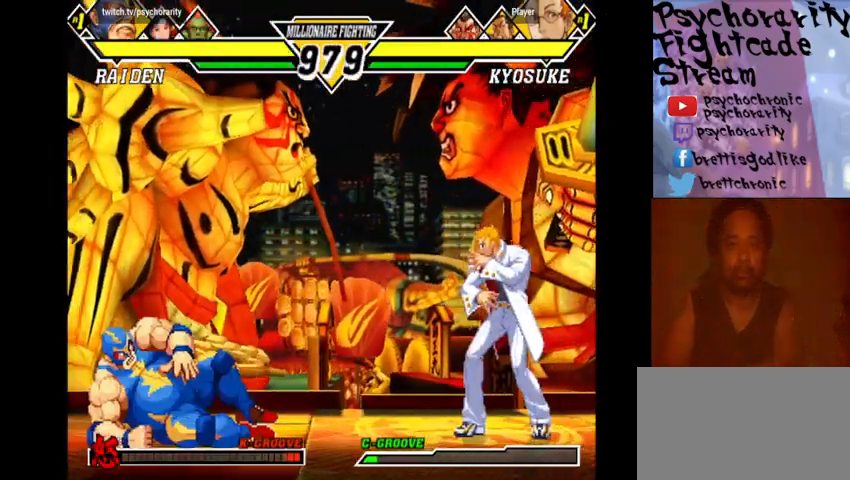
{"buttons": [], "events": [[233, "SQUARE", "down"], [300, "SQUARE", "up"]]}
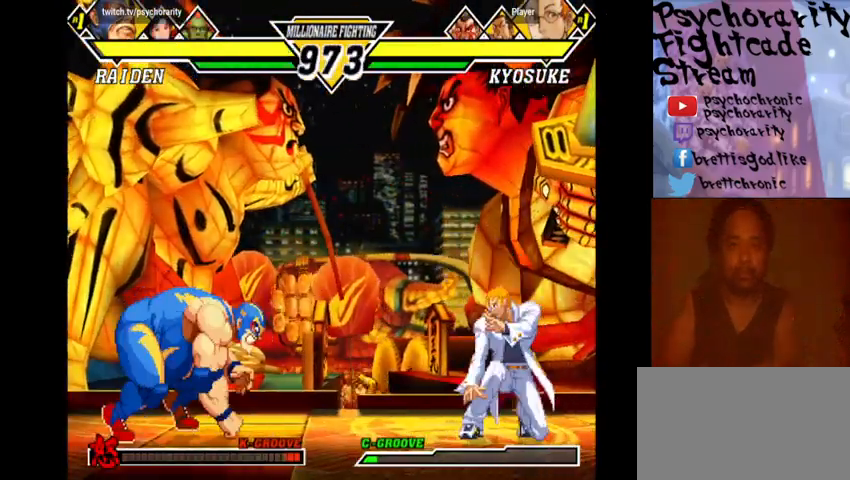
{"buttons": [], "events": []}
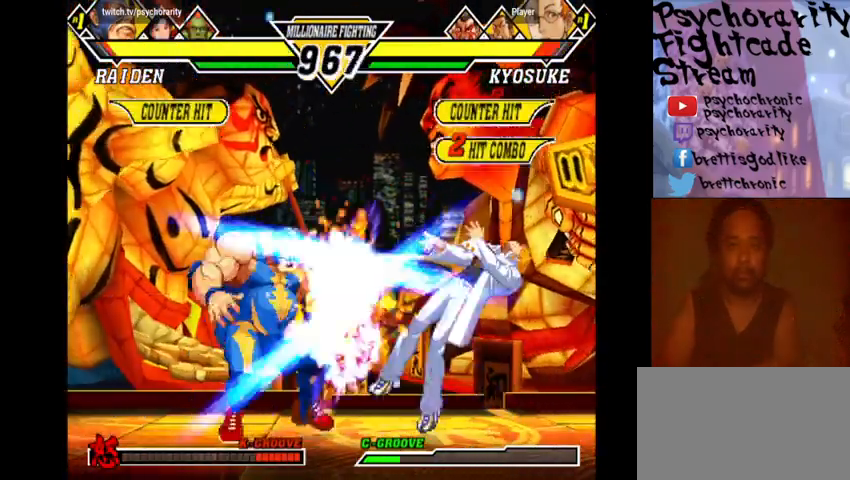
{"buttons": [], "events": []}
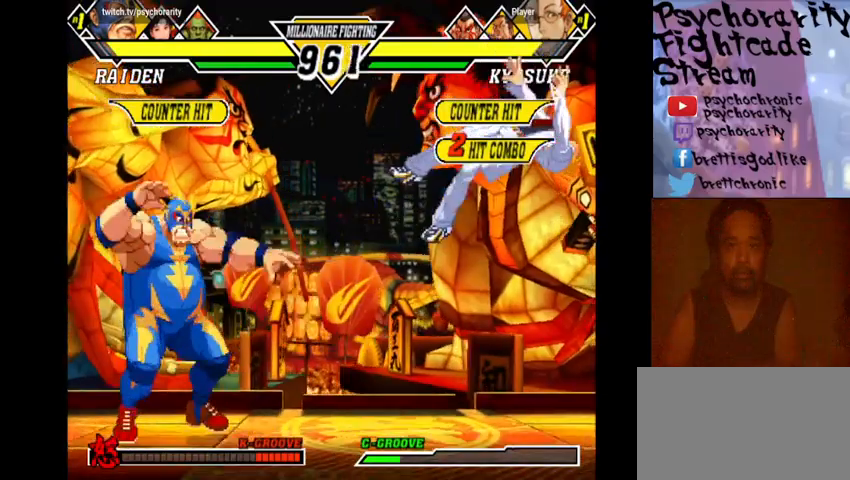
{"buttons": [], "events": []}
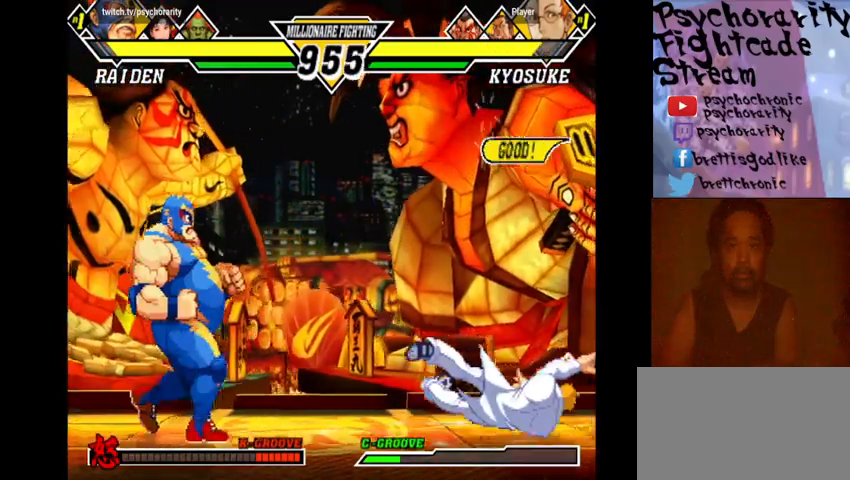
{"buttons": [], "events": [[367, "R2", "down"], [467, "R2", "up"]]}
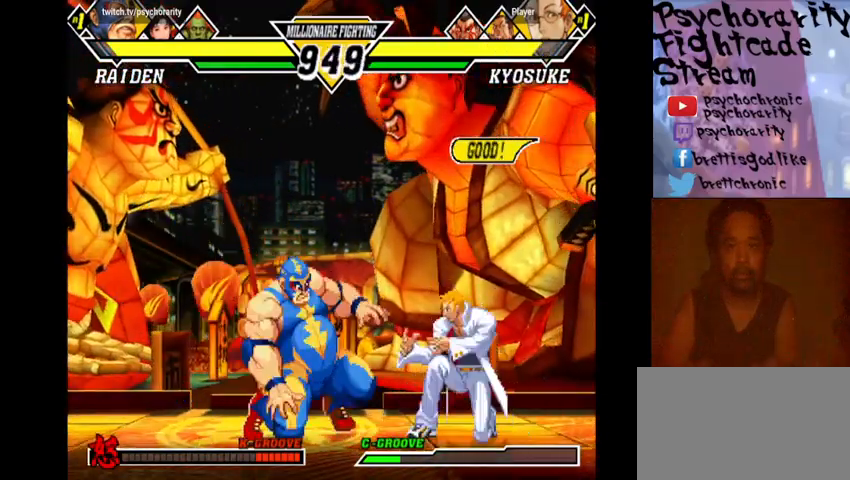
{"buttons": ["R1"], "events": [[467, "R1", "down"]]}
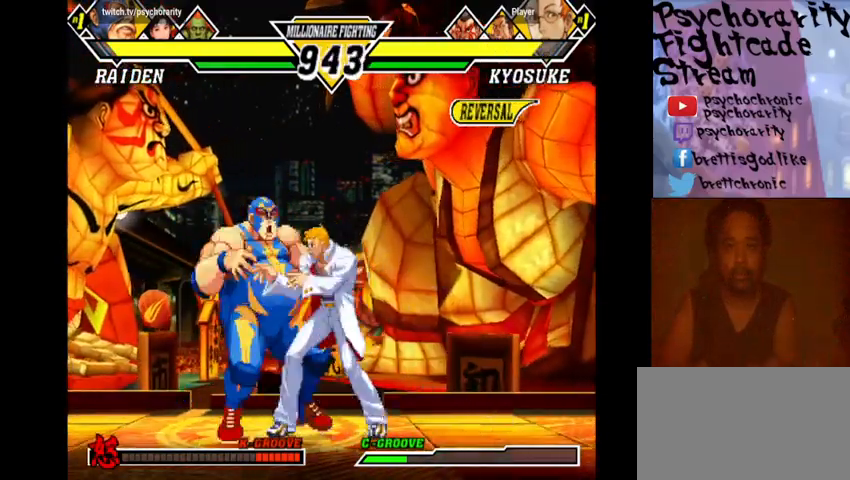
{"buttons": ["R1"], "events": [[33, "R1", "up"], [100, "R1", "down"], [300, "R1", "up"], [333, "R1", "down"], [433, "R1", "up"], [467, "R1", "down"]]}
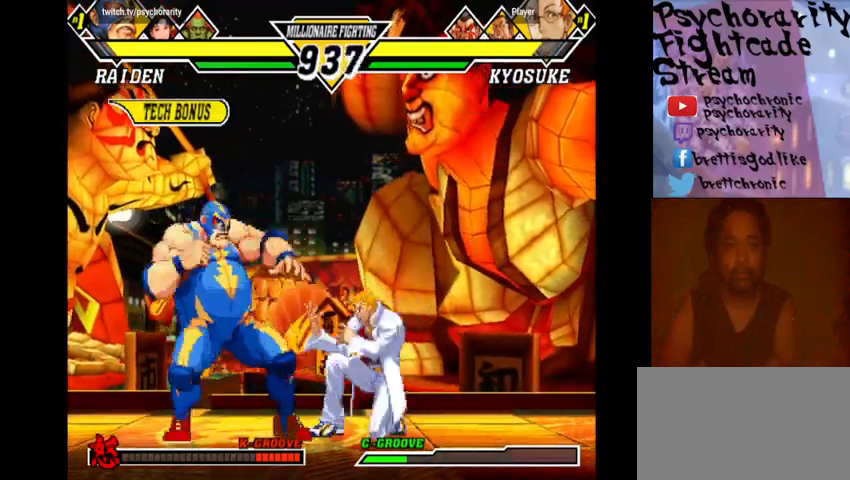
{"buttons": ["R1"], "events": [[33, "R1", "up"], [67, "R1", "down"], [167, "R1", "up"], [200, "R1", "down"], [267, "R1", "up"], [333, "R1", "down"], [400, "R1", "up"], [433, "R1", "down"]]}
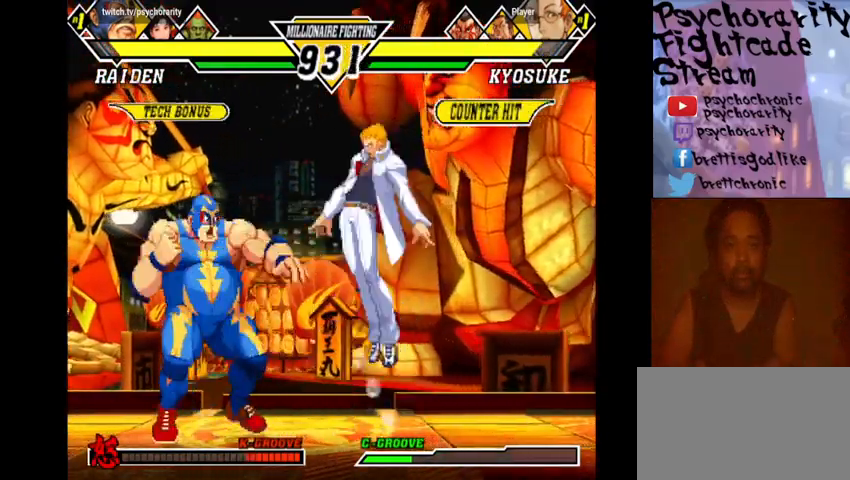
{"buttons": [], "events": [[167, "R1", "up"]]}
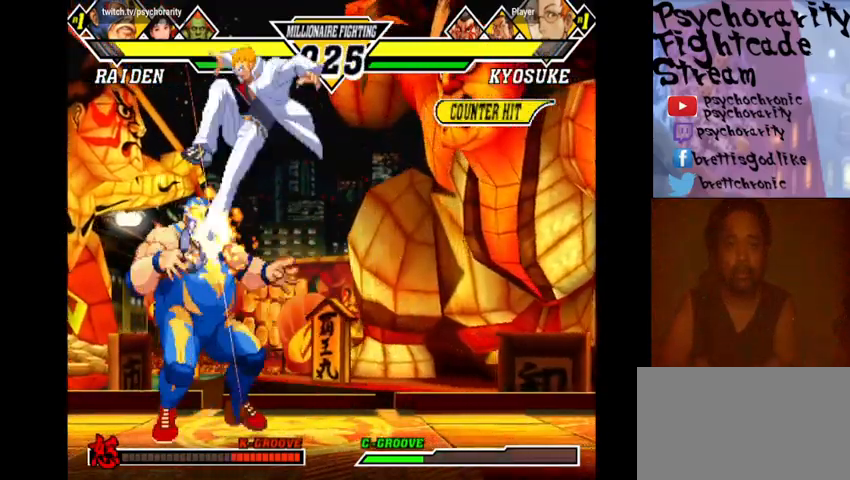
{"buttons": ["R1"], "events": [[67, "R1", "down"], [167, "R1", "up"], [200, "R1", "down"], [300, "R1", "up"], [333, "R1", "down"], [433, "R1", "up"], [467, "R1", "down"]]}
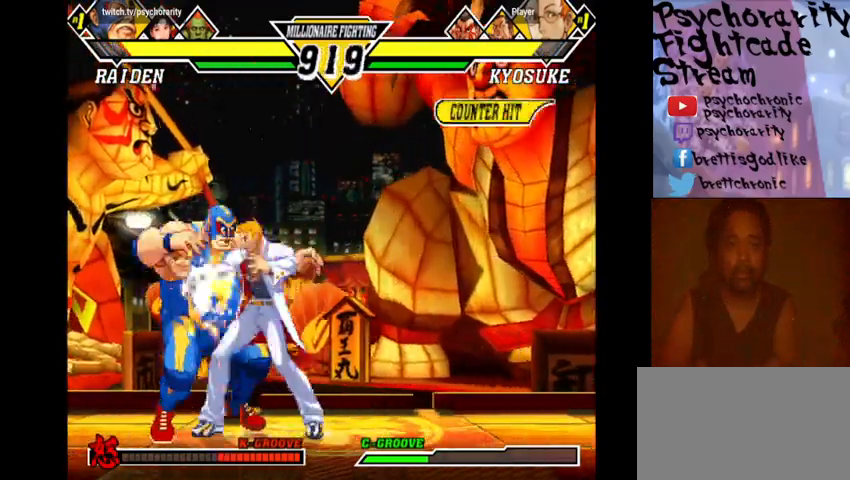
{"buttons": ["R1"], "events": [[33, "R1", "up"], [67, "R1", "down"], [167, "R1", "up"], [200, "R1", "down"], [267, "R1", "up"], [333, "R1", "down"], [400, "R1", "up"], [433, "R1", "down"]]}
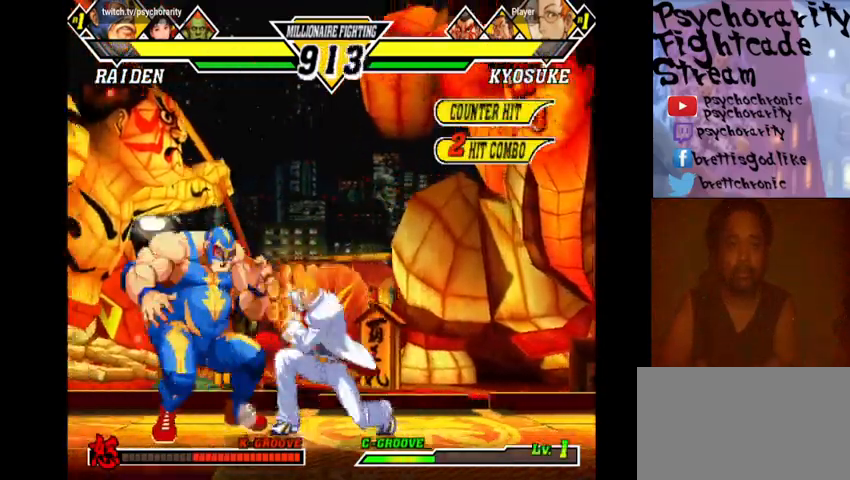
{"buttons": [], "events": [[33, "R1", "up"], [67, "R1", "down"], [133, "R1", "up"], [200, "R1", "down"], [267, "R1", "up"], [300, "R1", "down"], [400, "R1", "up"]]}
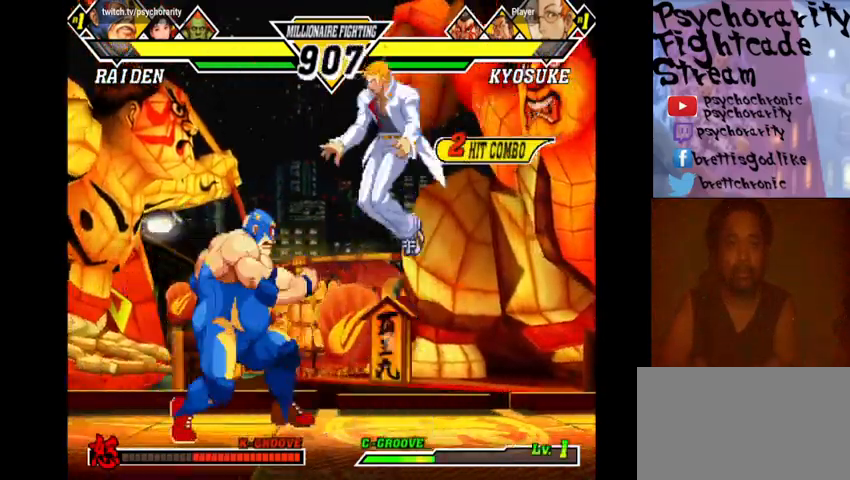
{"buttons": [], "events": [[367, "R1", "down"], [500, "R1", "up"]]}
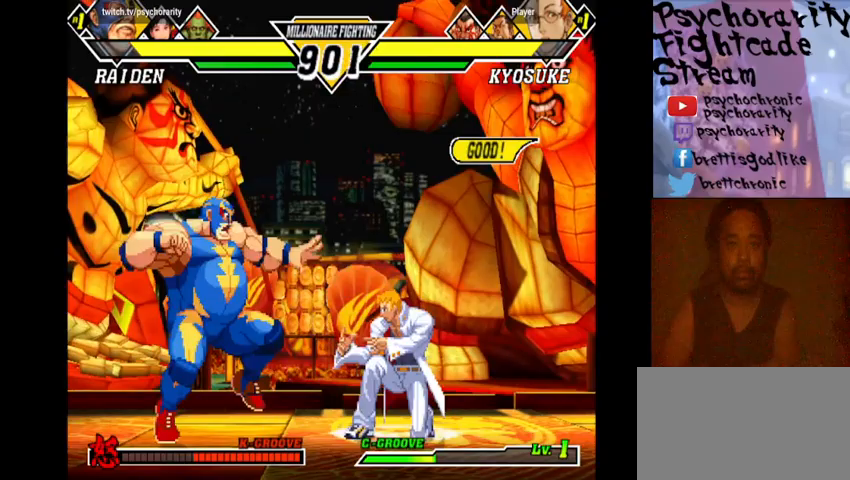
{"buttons": ["SQUARE"], "events": [[500, "SQUARE", "down"]]}
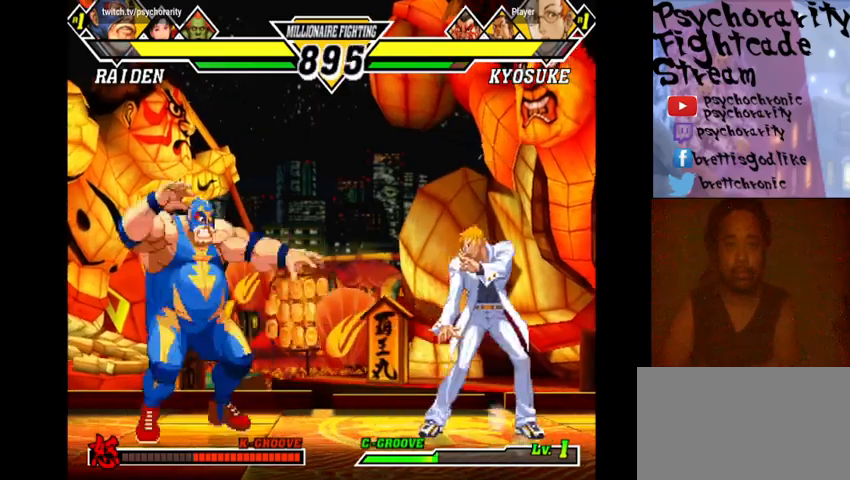
{"buttons": [], "events": [[67, "SQUARE", "up"]]}
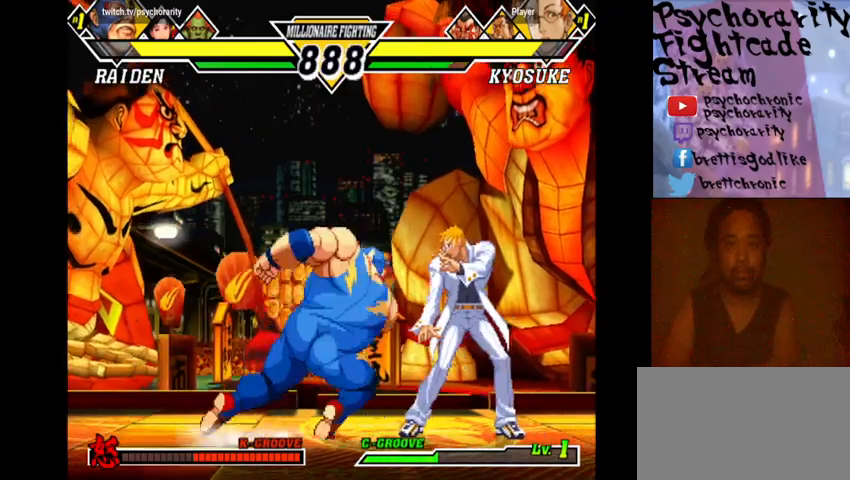
{"buttons": [], "events": []}
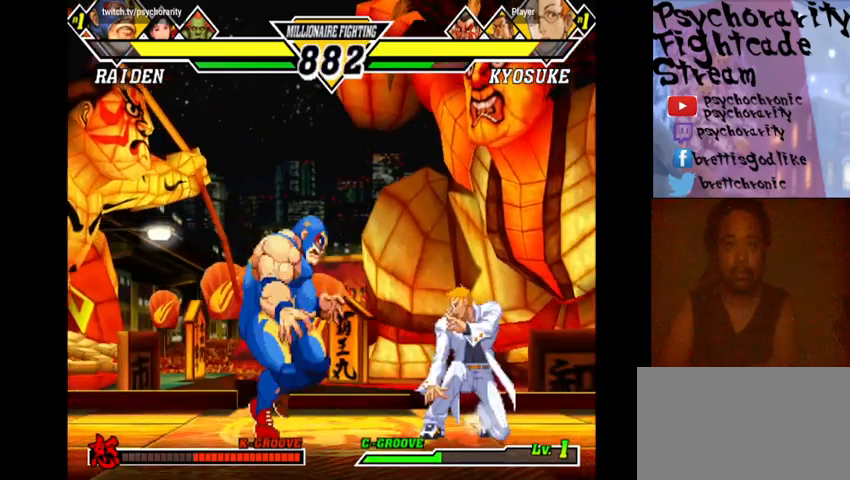
{"buttons": [], "events": [[67, "SQUARE", "down"], [133, "SQUARE", "up"]]}
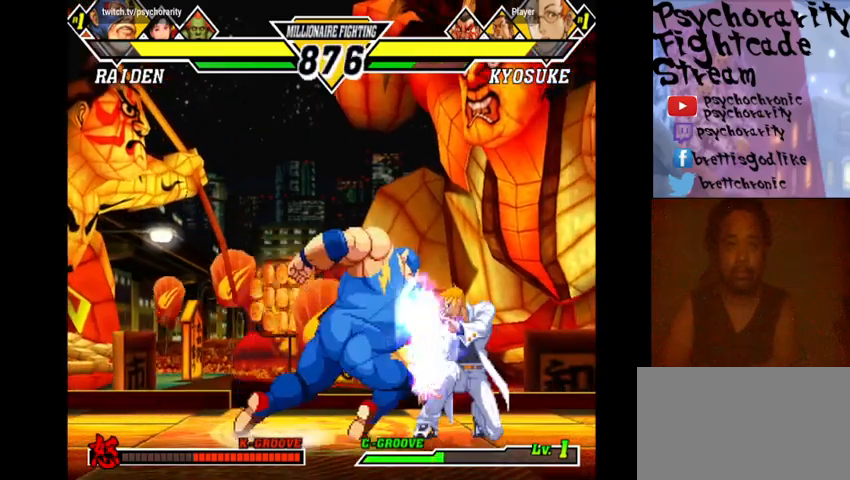
{"buttons": [], "events": []}
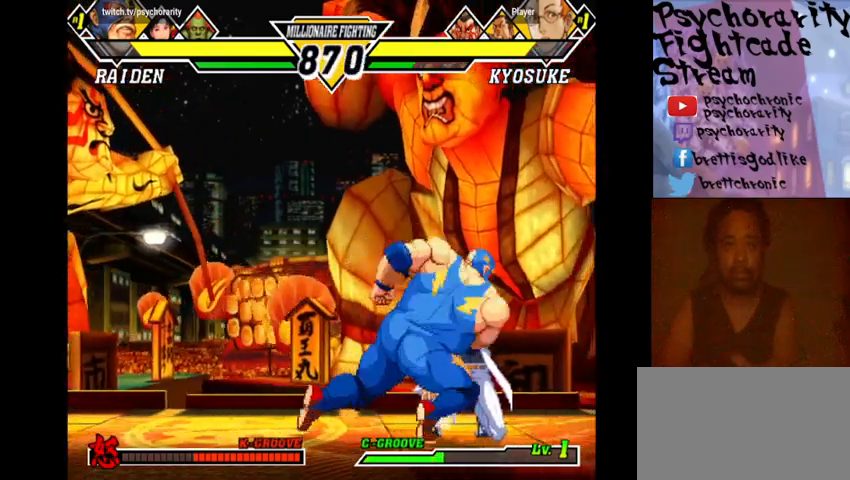
{"buttons": ["R1"], "events": [[200, "R1", "down"], [267, "R1", "up"], [367, "R1", "down"], [433, "R1", "up"], [500, "R1", "down"]]}
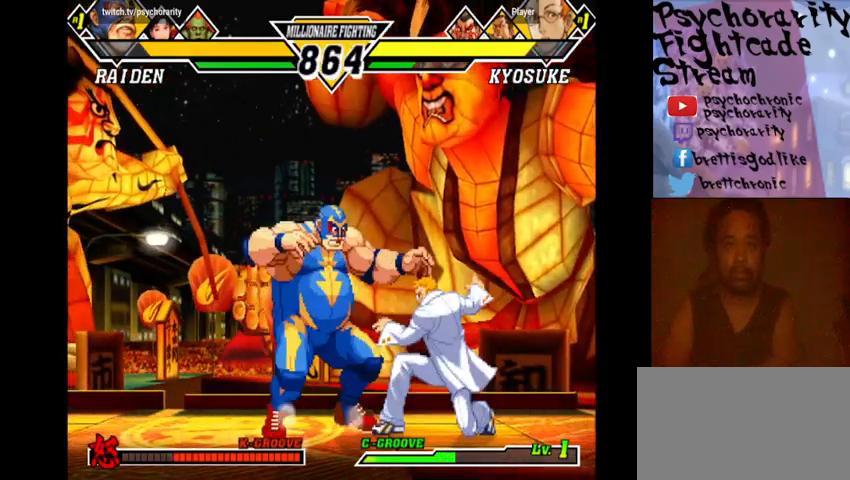
{"buttons": [], "events": [[67, "R1", "up"], [100, "R1", "down"], [200, "R1", "up"], [233, "R1", "down"], [333, "R1", "up"], [400, "R1", "down"], [500, "R1", "up"]]}
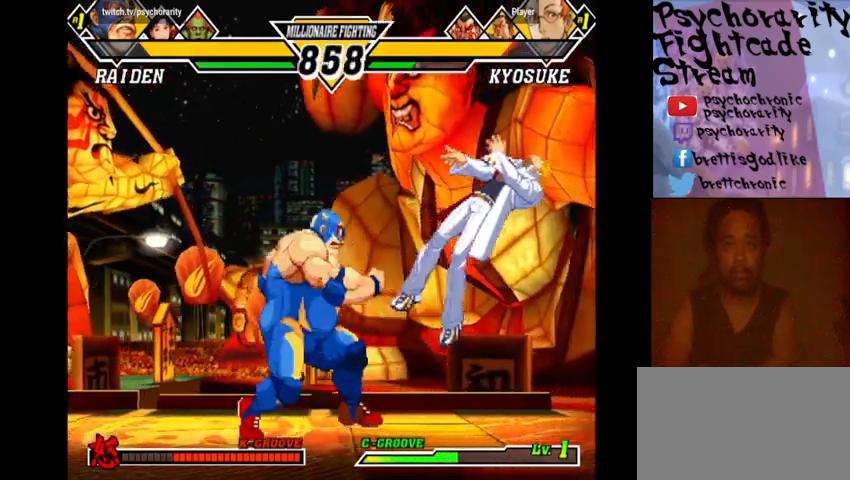
{"buttons": [], "events": [[367, "TRIANGLE", "down"], [467, "TRIANGLE", "up"]]}
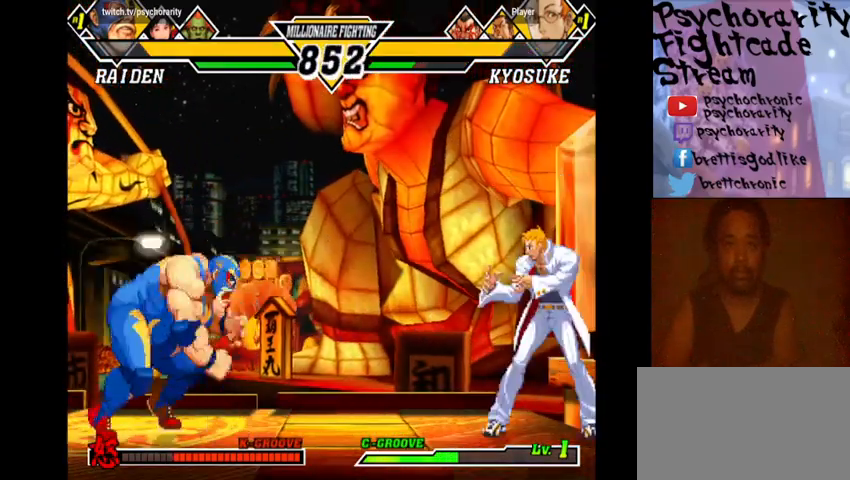
{"buttons": [], "events": []}
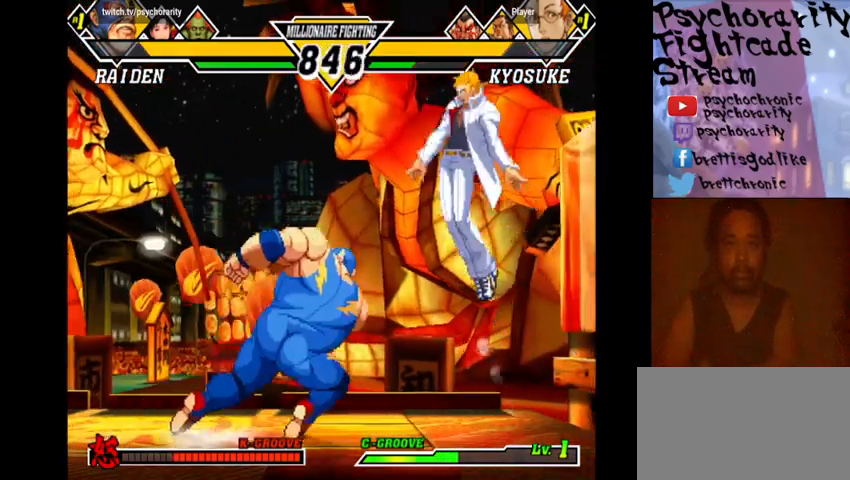
{"buttons": ["R1"], "events": [[500, "R1", "down"]]}